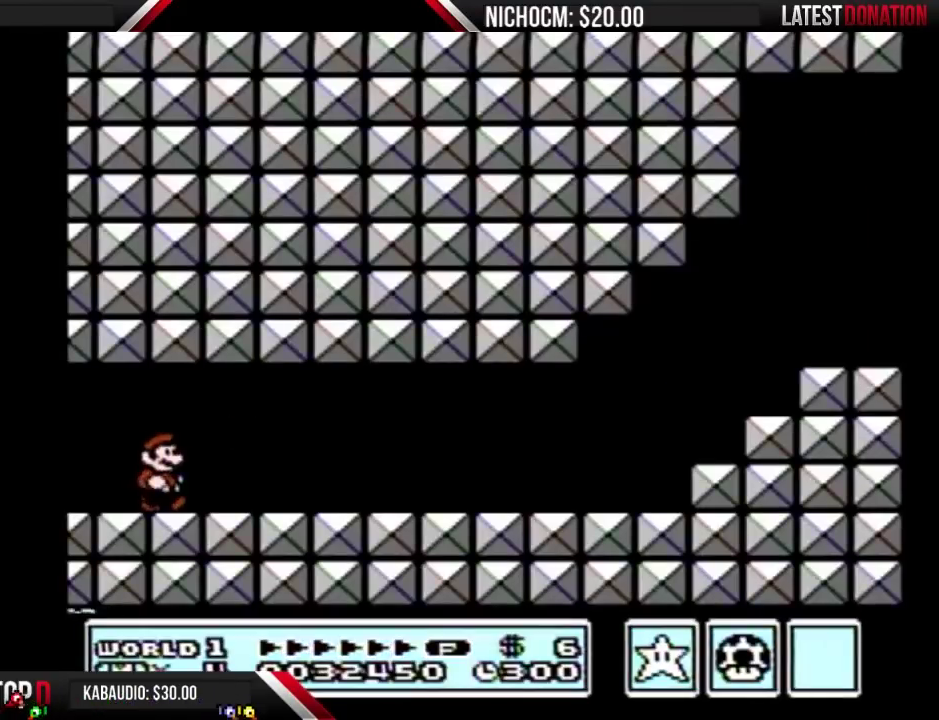
Gameplay with a controller (Nintendo layout); each line is a JSON object with the inputs held at the frame after it. "events" lists button and stick changes between this image and that frame as [ms after this image, input, new state], when the widget could be followed in between. Not read: L3 R3.
{"buttons": ["B", "DPAD_RIGHT"], "events": []}
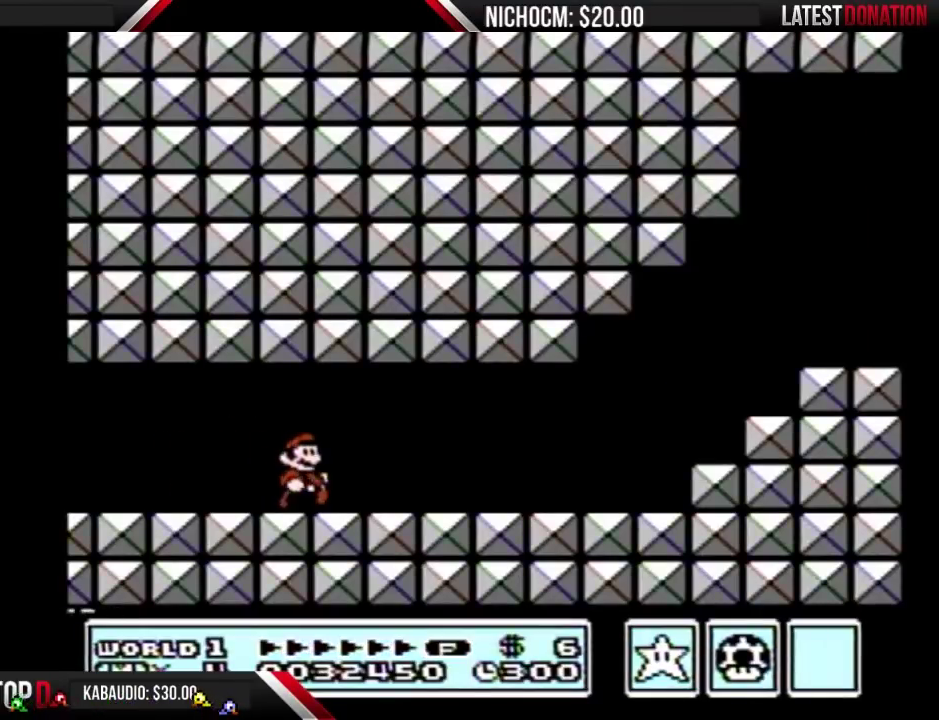
{"buttons": ["B", "DPAD_RIGHT"], "events": []}
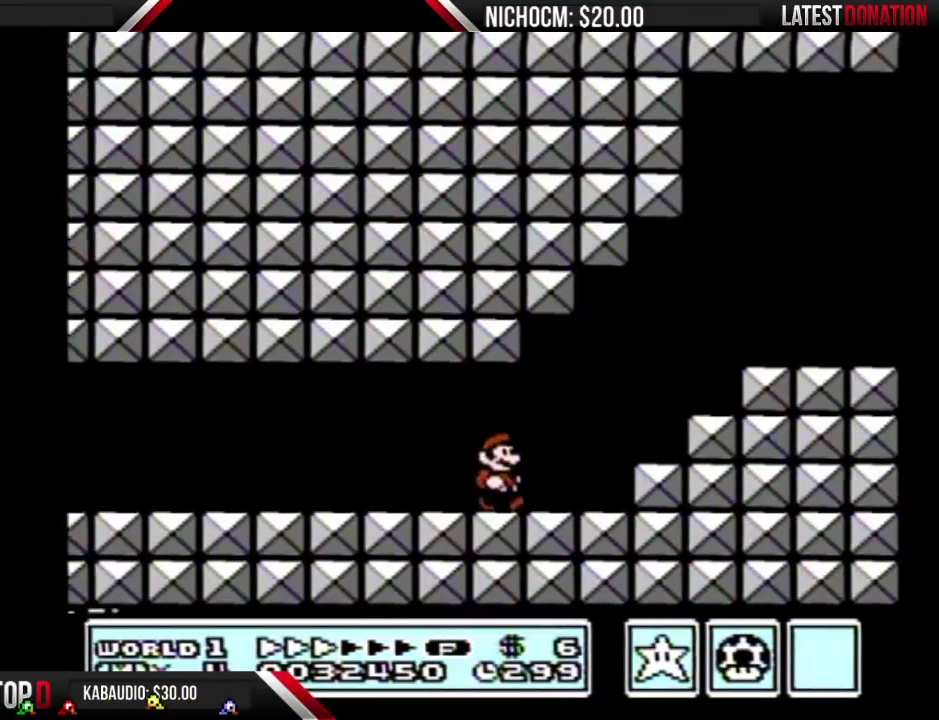
{"buttons": ["B", "DPAD_RIGHT"], "events": [[100, "A", "down"], [300, "A", "up"]]}
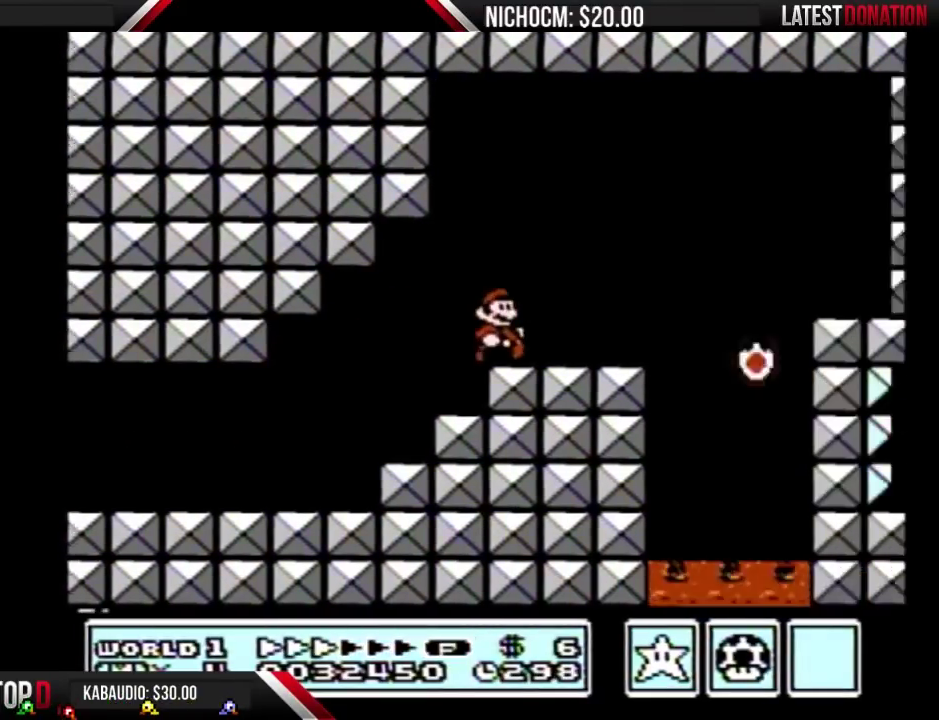
{"buttons": ["B", "DPAD_RIGHT"], "events": []}
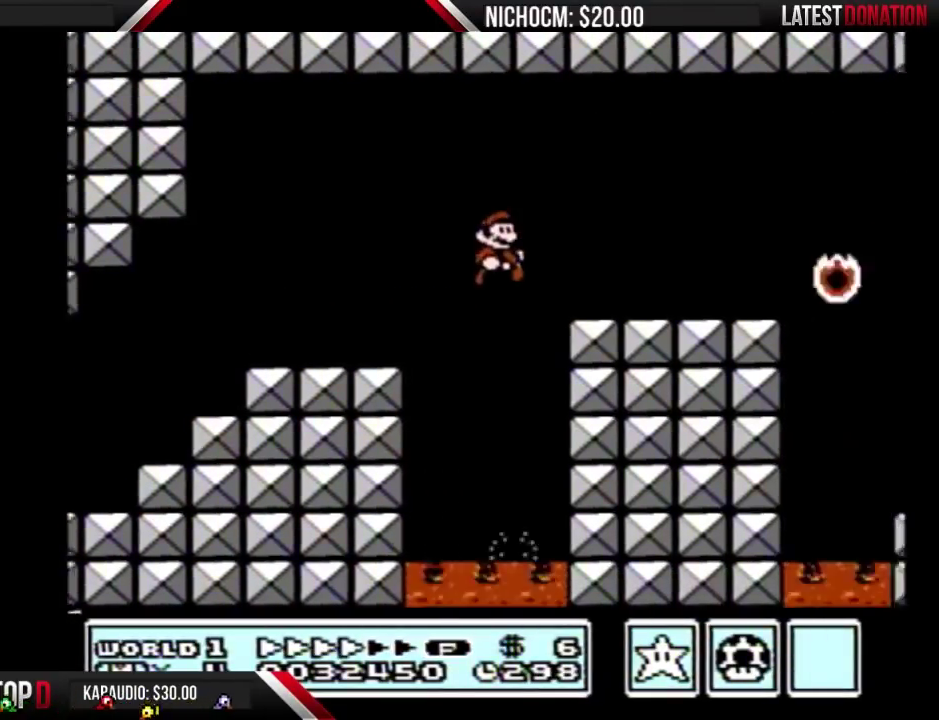
{"buttons": ["B", "DPAD_RIGHT"], "events": []}
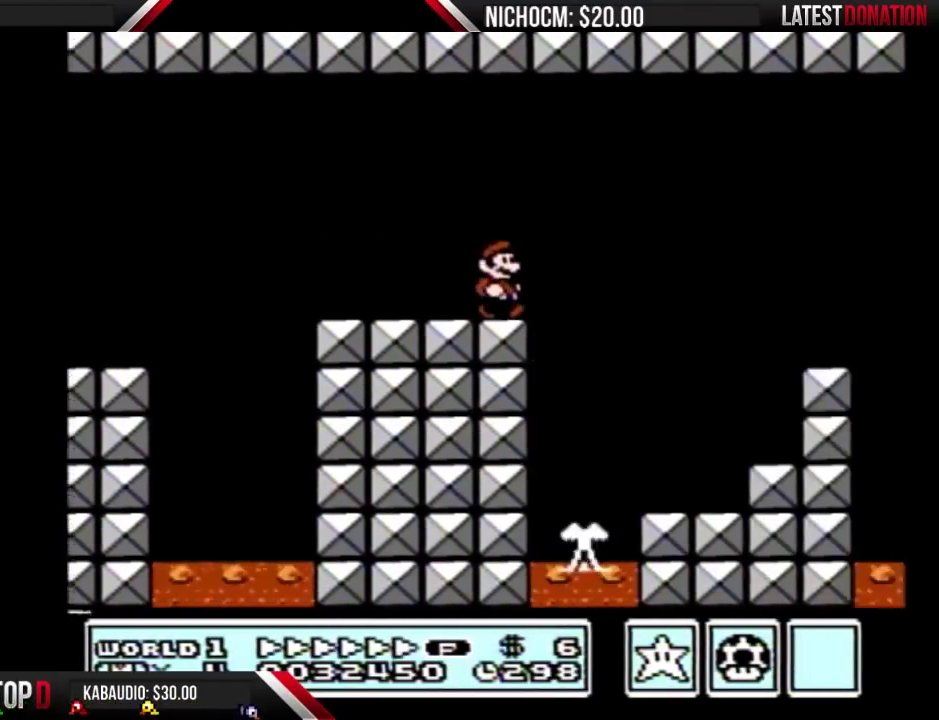
{"buttons": ["B", "DPAD_RIGHT"], "events": [[100, "A", "down"], [233, "A", "up"]]}
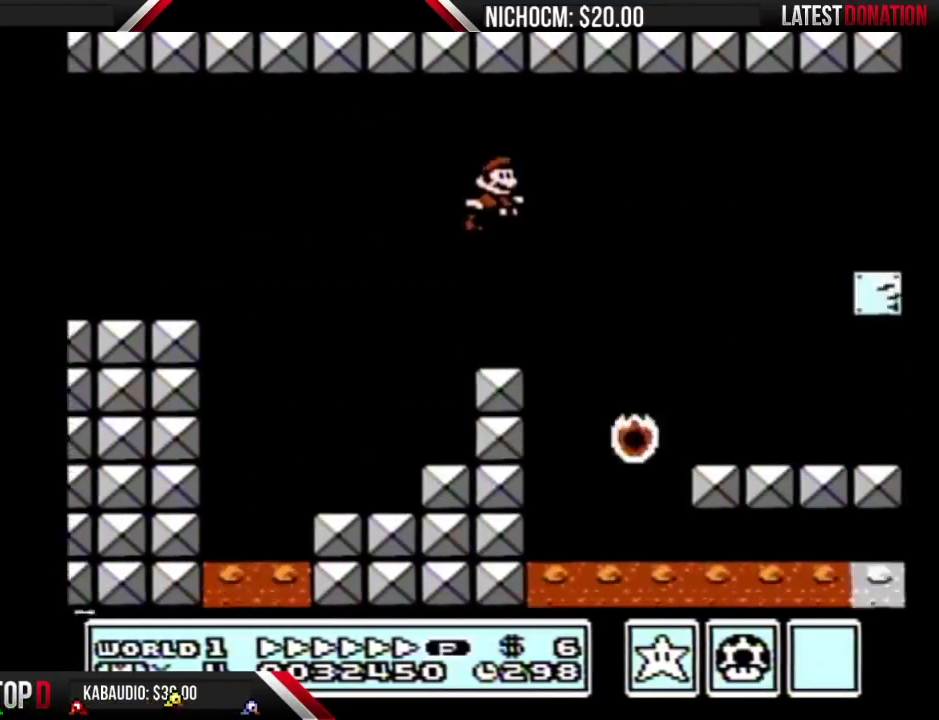
{"buttons": ["B", "DPAD_RIGHT"], "events": []}
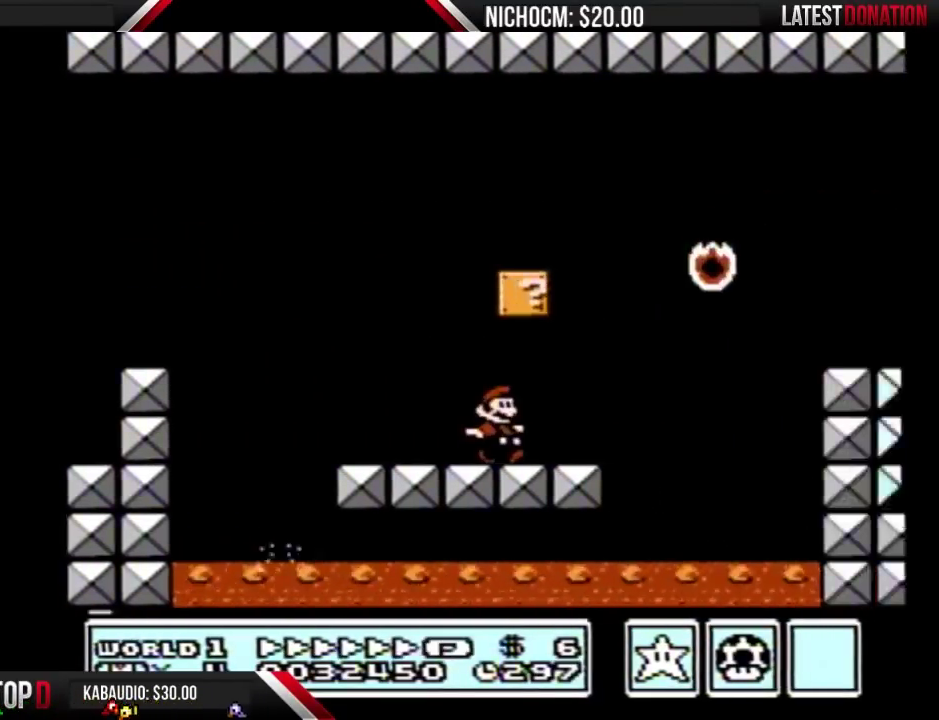
{"buttons": ["B", "DPAD_RIGHT"], "events": [[100, "DPAD_DOWN", "down"], [100, "DPAD_RIGHT", "up"], [133, "A", "down"], [200, "DPAD_DOWN", "up"], [200, "DPAD_RIGHT", "down"], [400, "A", "up"]]}
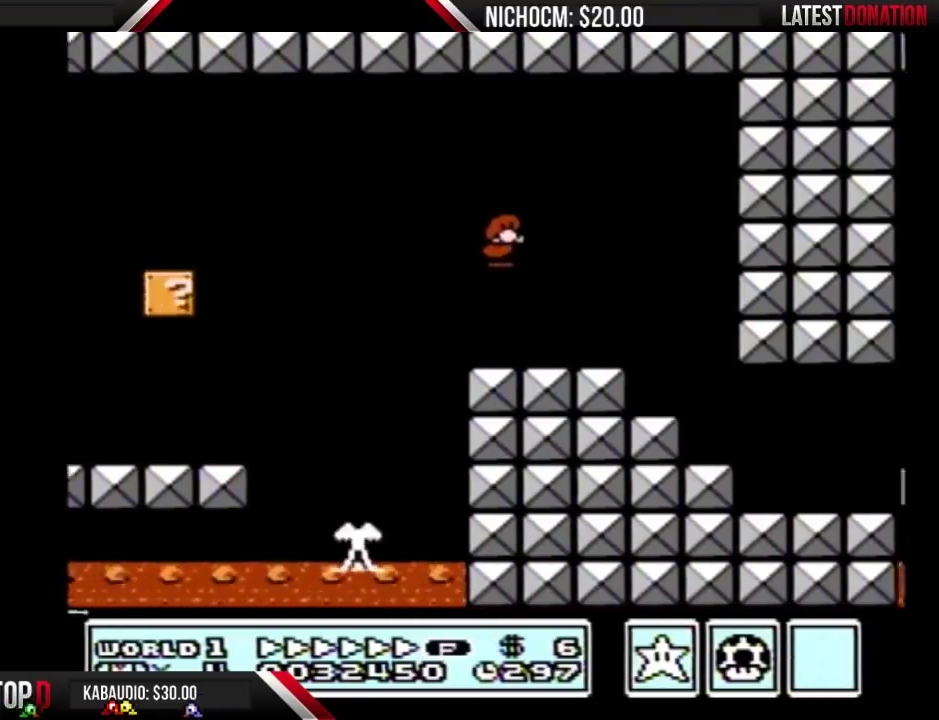
{"buttons": ["B", "DPAD_RIGHT"], "events": [[200, "DPAD_RIGHT", "up"], [267, "DPAD_RIGHT", "down"]]}
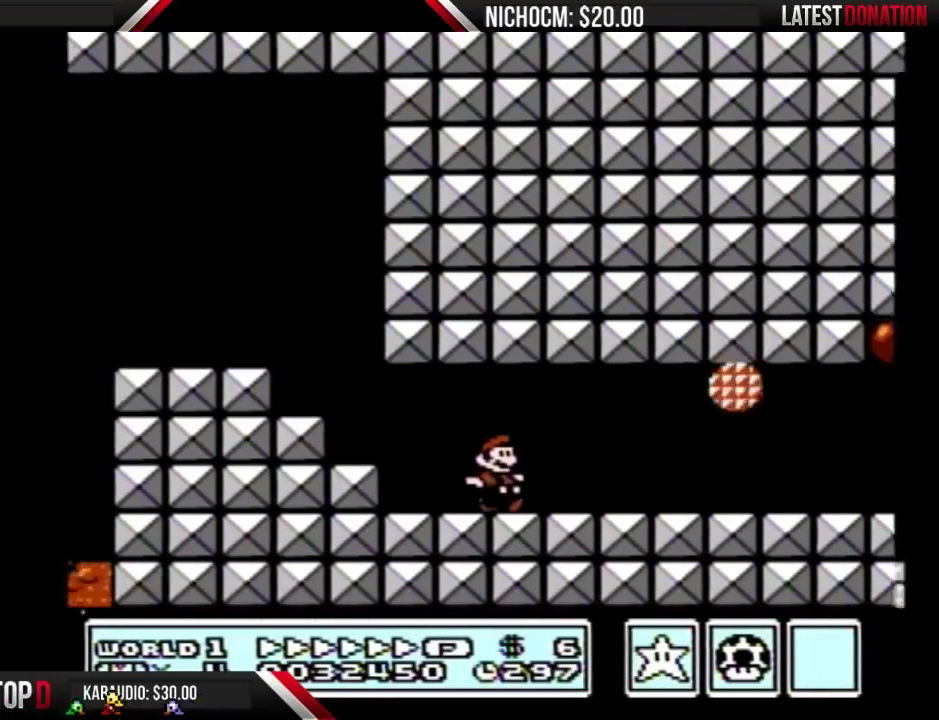
{"buttons": ["B", "DPAD_RIGHT"], "events": [[367, "DPAD_DOWN", "down"], [367, "DPAD_RIGHT", "up"], [433, "DPAD_DOWN", "up"], [433, "DPAD_RIGHT", "down"]]}
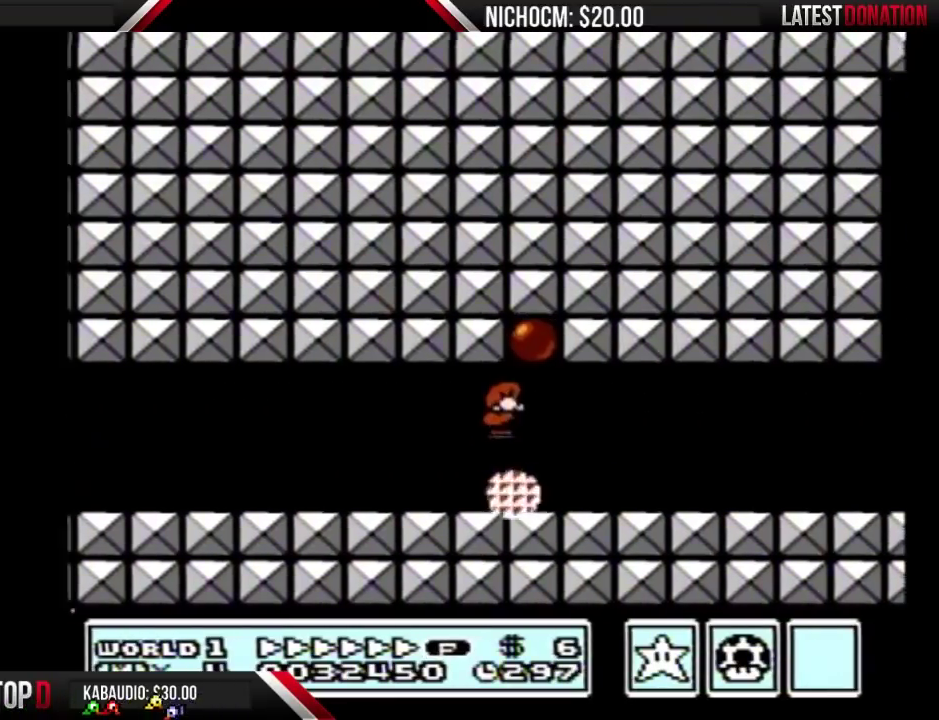
{"buttons": ["B", "DPAD_RIGHT"], "events": []}
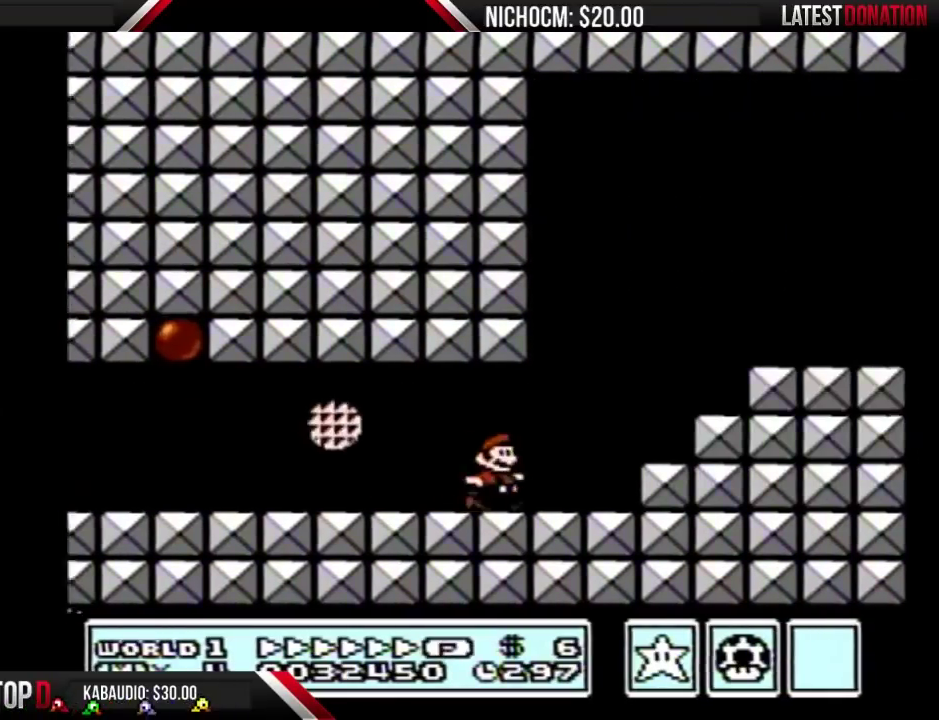
{"buttons": ["B", "DPAD_RIGHT"], "events": [[33, "A", "down"], [200, "A", "up"]]}
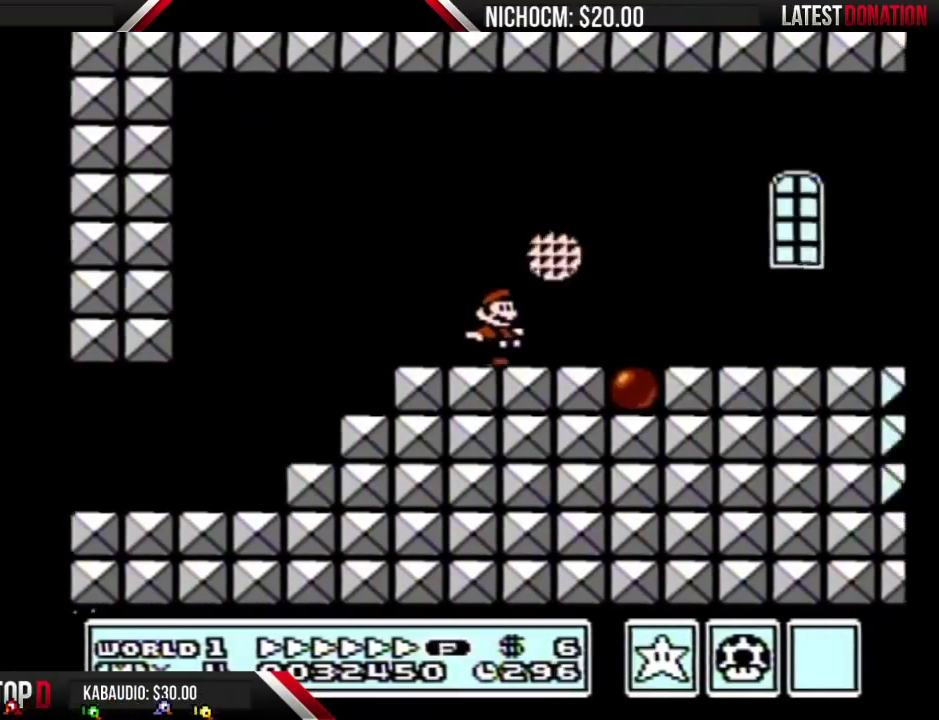
{"buttons": ["B", "DPAD_RIGHT"], "events": []}
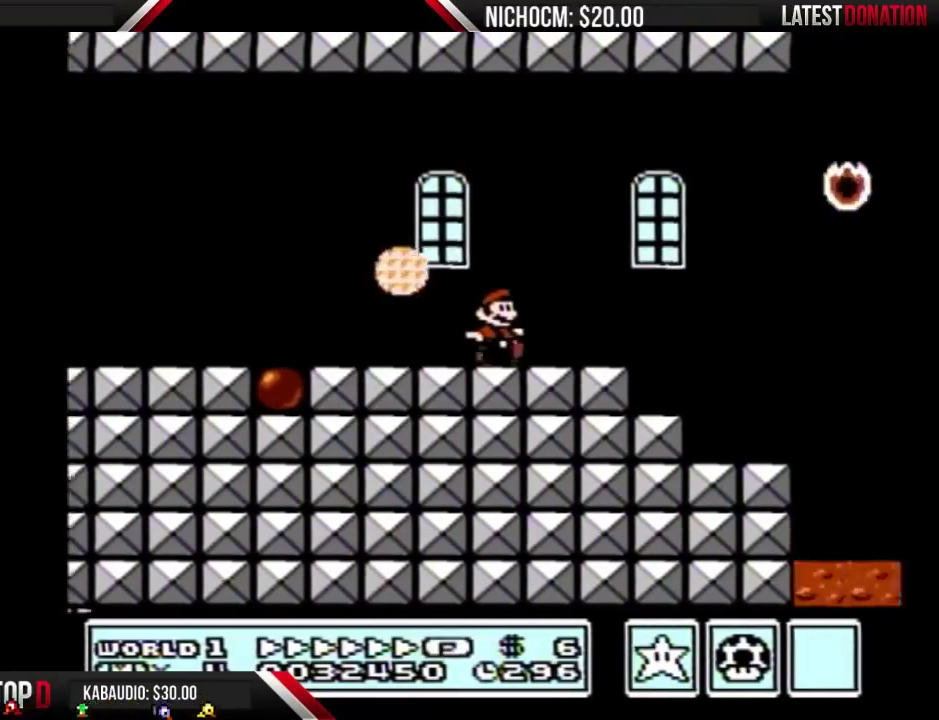
{"buttons": ["B", "DPAD_RIGHT"], "events": [[133, "A", "down"], [200, "A", "up"]]}
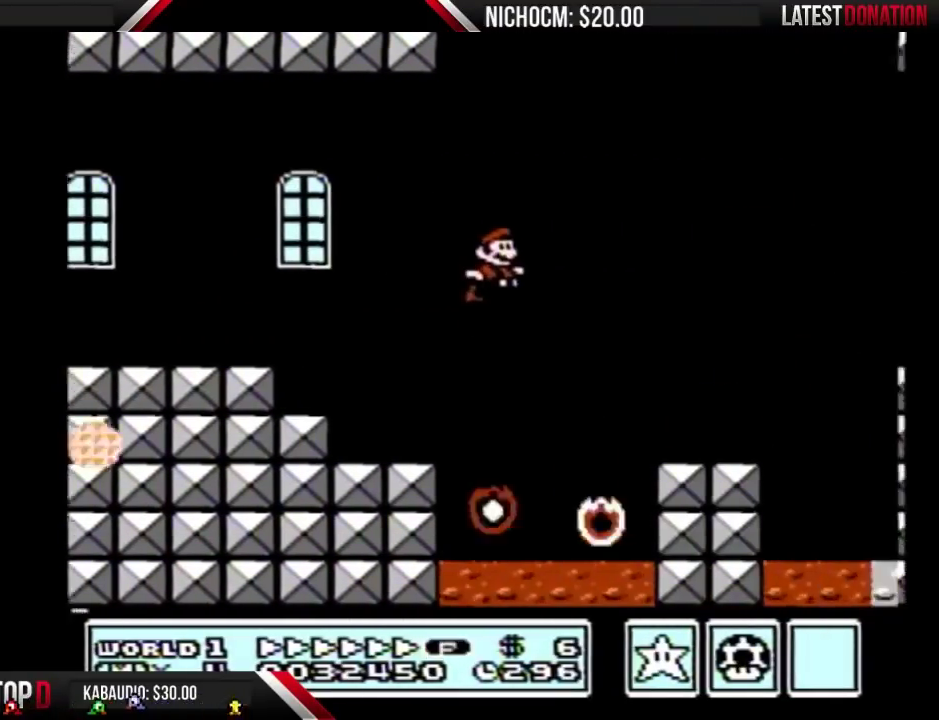
{"buttons": ["A", "B", "DPAD_RIGHT"], "events": [[267, "DPAD_DOWN", "down"], [267, "DPAD_RIGHT", "up"], [300, "A", "down"], [367, "DPAD_DOWN", "up"], [367, "DPAD_RIGHT", "down"]]}
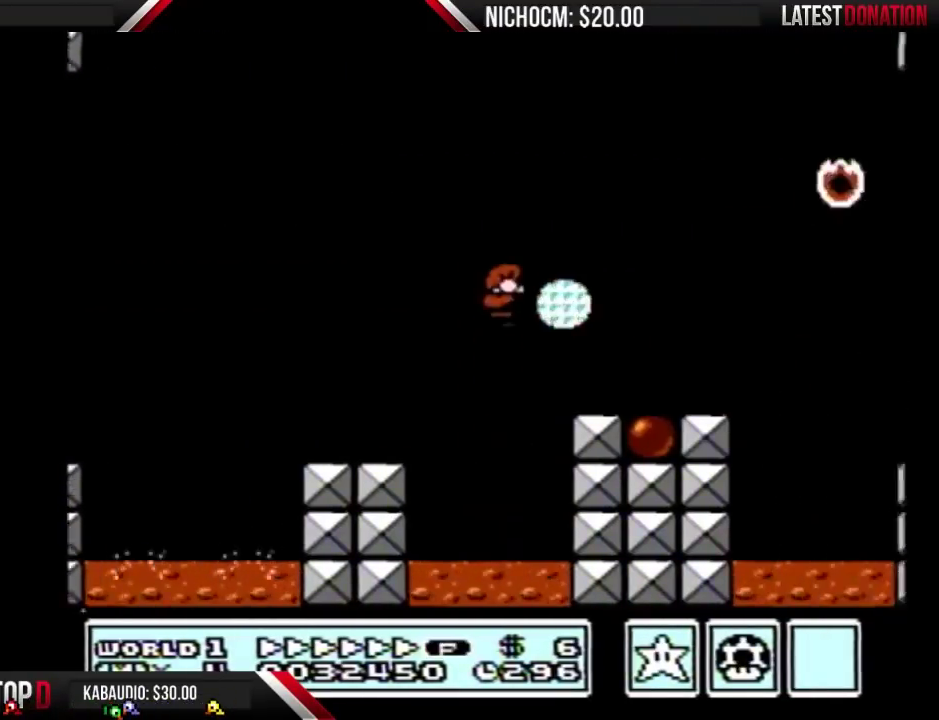
{"buttons": ["B", "DPAD_RIGHT"], "events": [[167, "A", "up"]]}
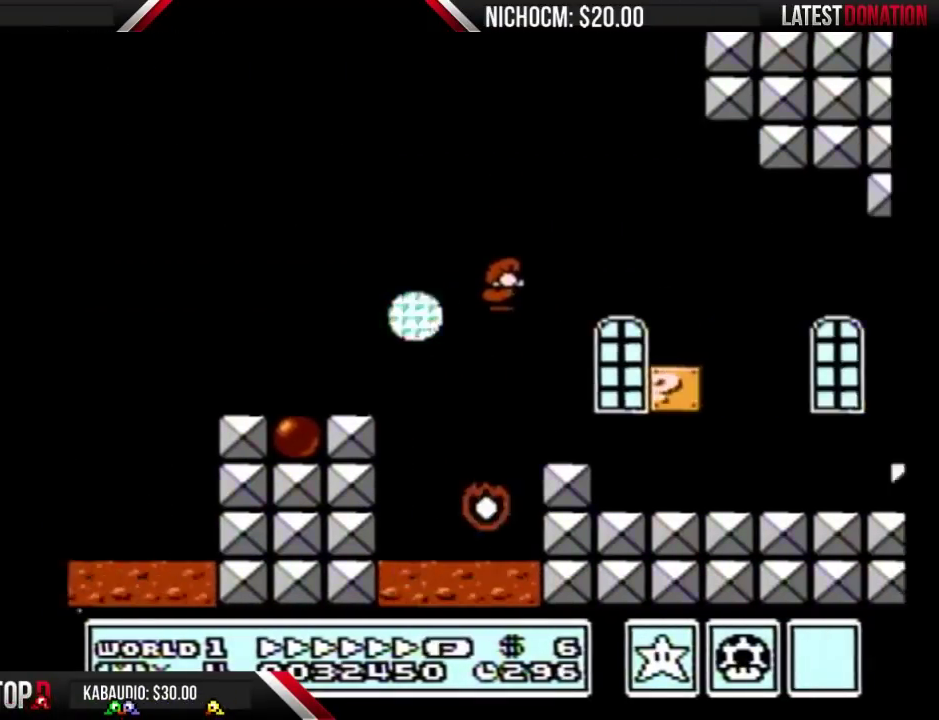
{"buttons": ["A", "B", "DPAD_LEFT"], "events": [[67, "DPAD_RIGHT", "up"], [100, "DPAD_LEFT", "down"], [333, "DPAD_LEFT", "up"], [367, "A", "down"], [433, "A", "up"], [467, "DPAD_LEFT", "down"], [500, "A", "down"]]}
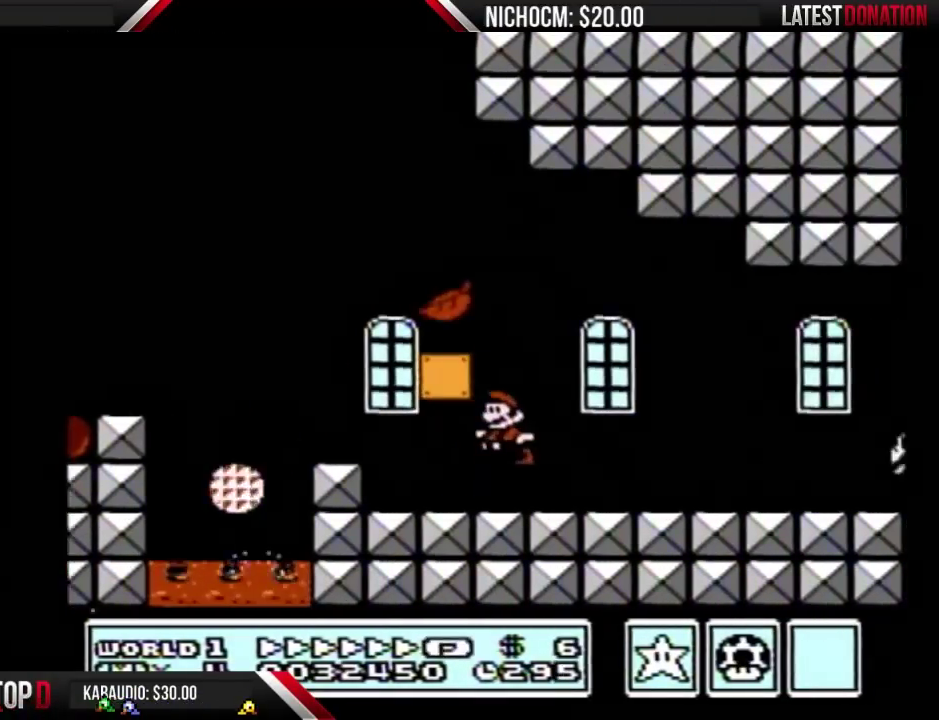
{"buttons": ["B", "DPAD_LEFT"], "events": [[467, "A", "up"]]}